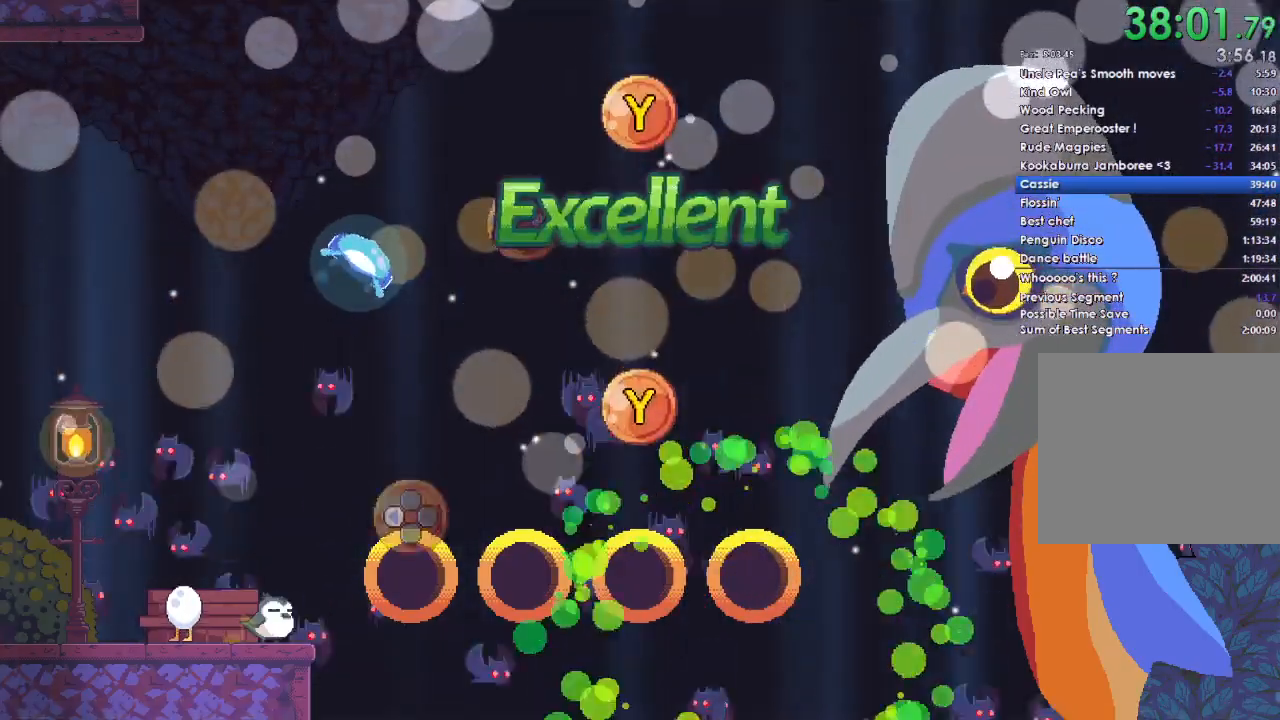
Gameplay with a controller (Xbox layout); each line is a JSON object with the inputs held at the frame after it. "events" lists button and stick changes between this image and that frame as [ms after this image, input, new state], when the widget could be followed in between. Not read: START.
{"buttons": ["DPAD_LEFT"], "left_stick": "center", "right_stick": "center", "events": [[500, "DPAD_LEFT", "down"]]}
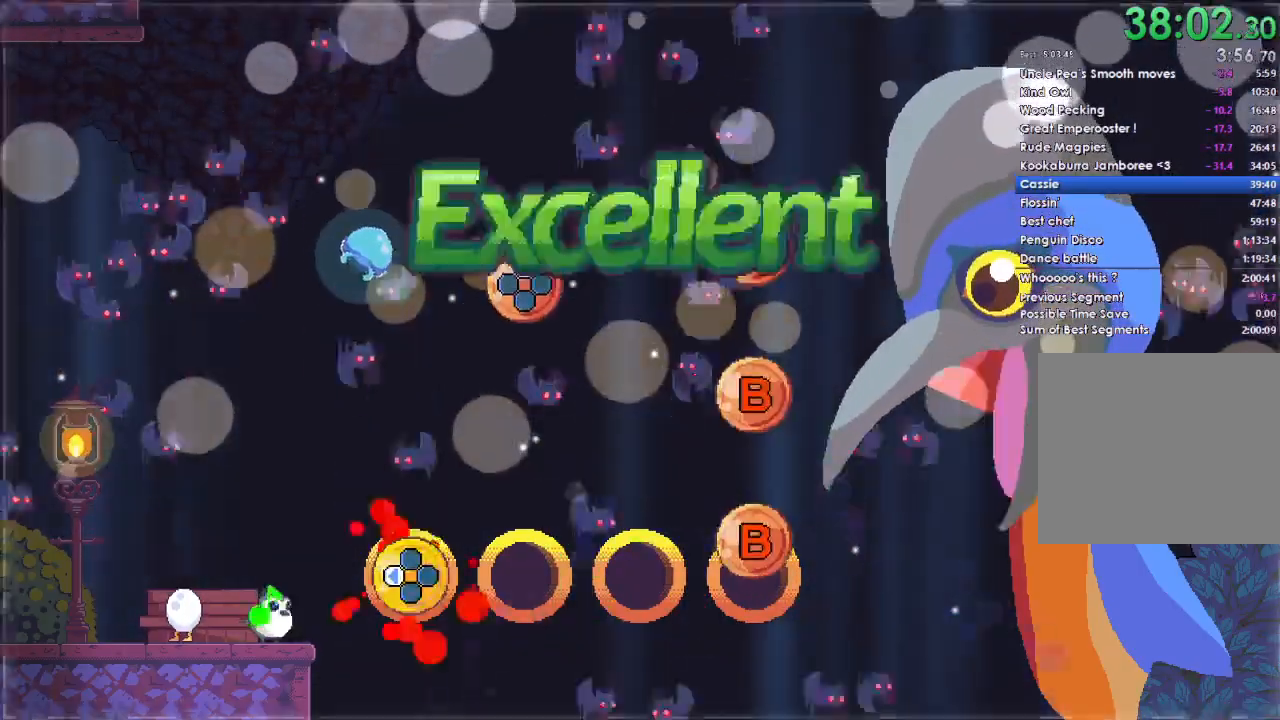
{"buttons": [], "left_stick": "center", "right_stick": "center", "events": [[133, "DPAD_LEFT", "up"], [300, "B", "down"], [467, "B", "up"]]}
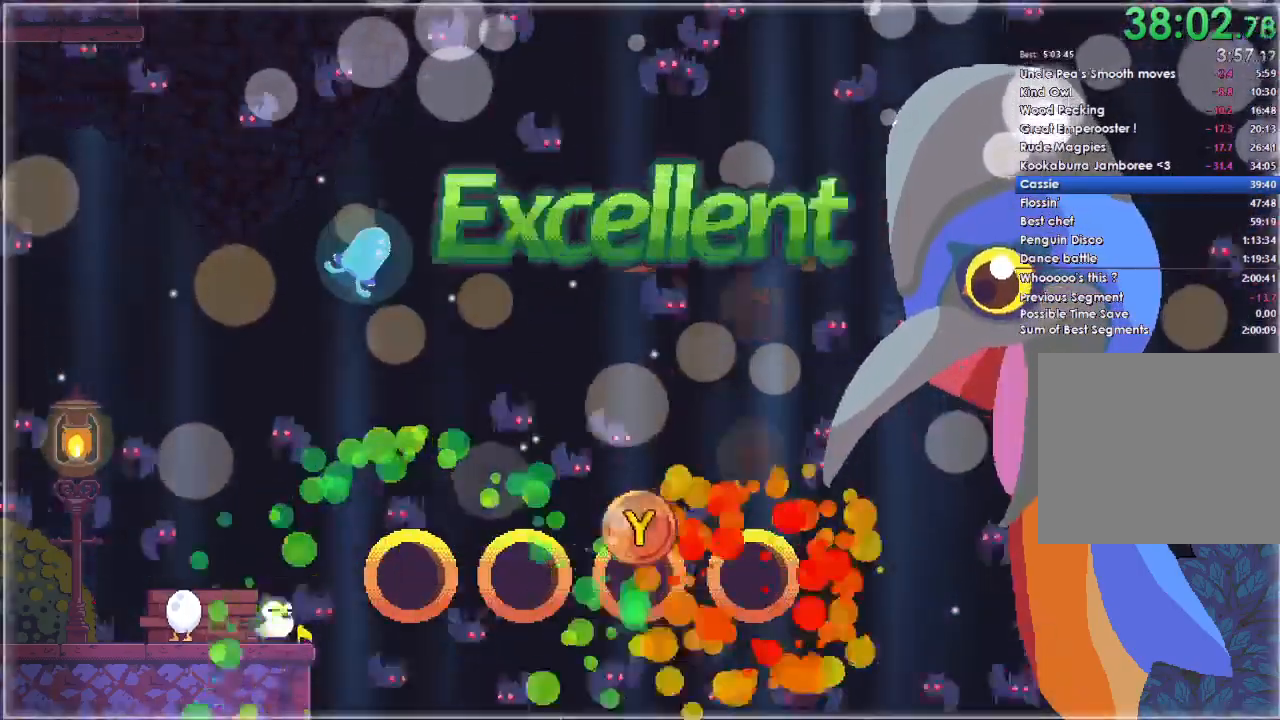
{"buttons": [], "left_stick": "center", "right_stick": "center", "events": [[367, "Y", "down"], [500, "Y", "up"]]}
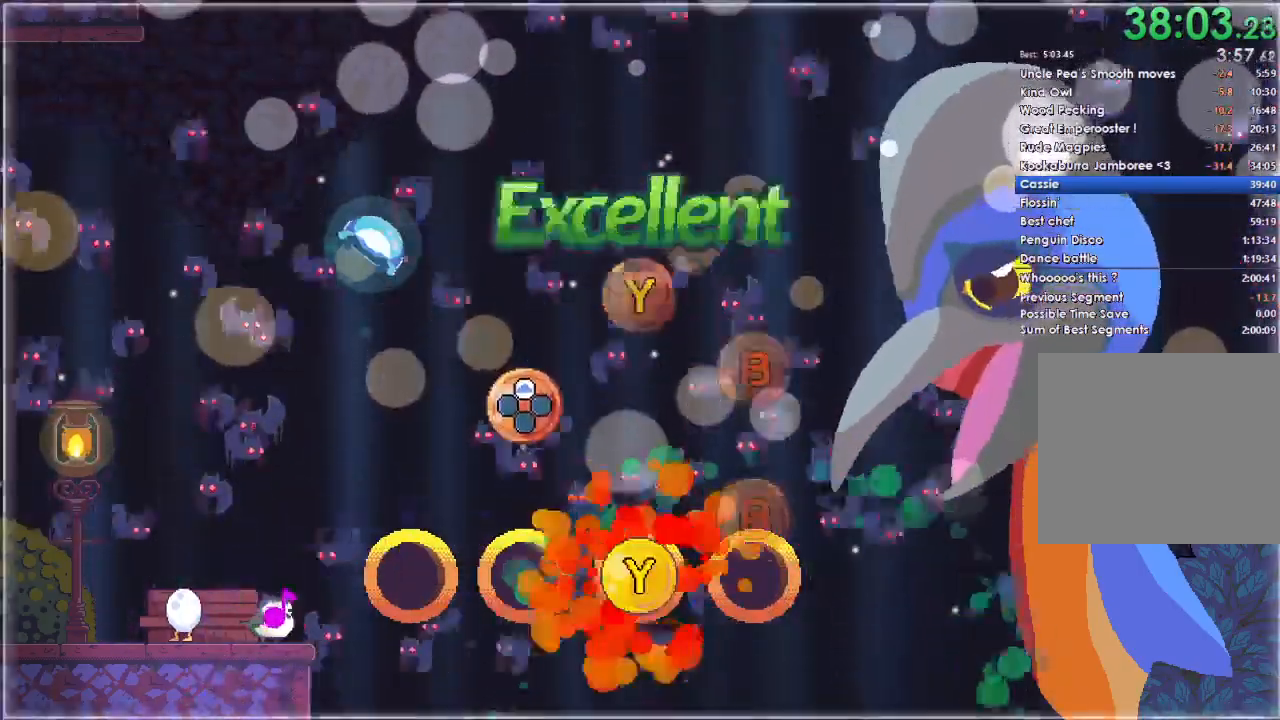
{"buttons": ["B"], "left_stick": "center", "right_stick": "center", "events": [[433, "B", "down"]]}
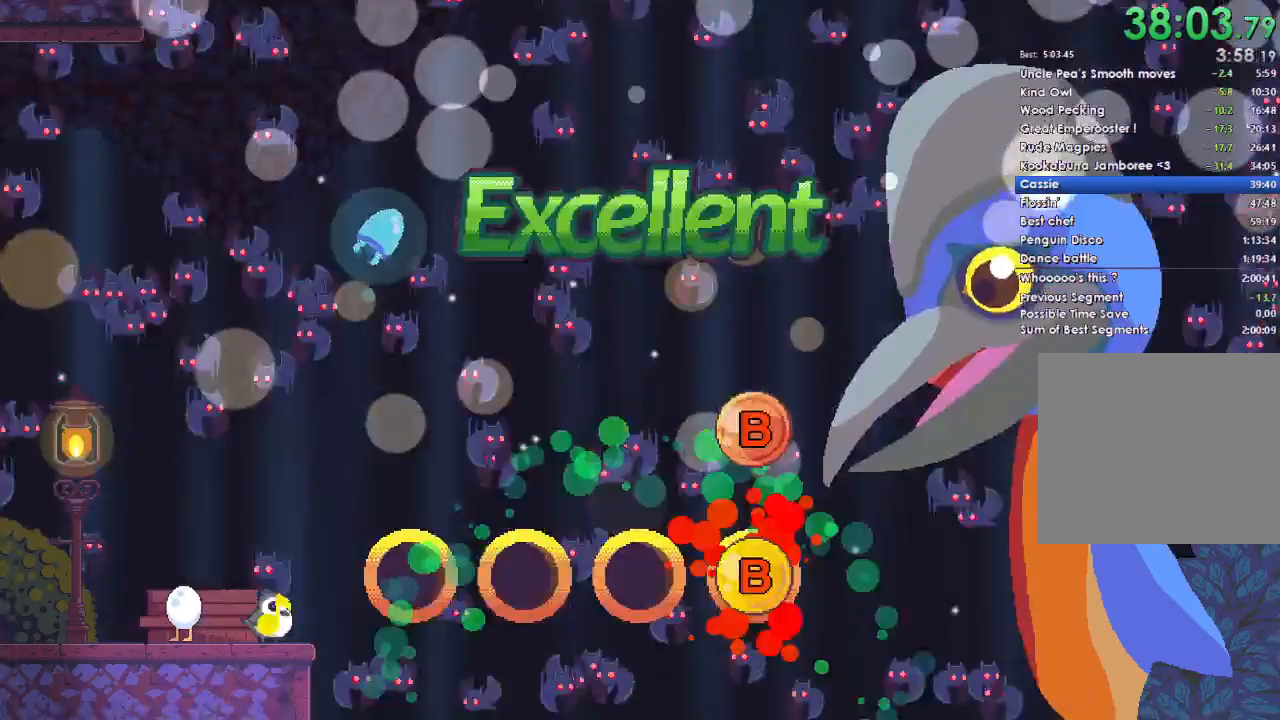
{"buttons": [], "left_stick": "center", "right_stick": "center", "events": [[133, "B", "up"]]}
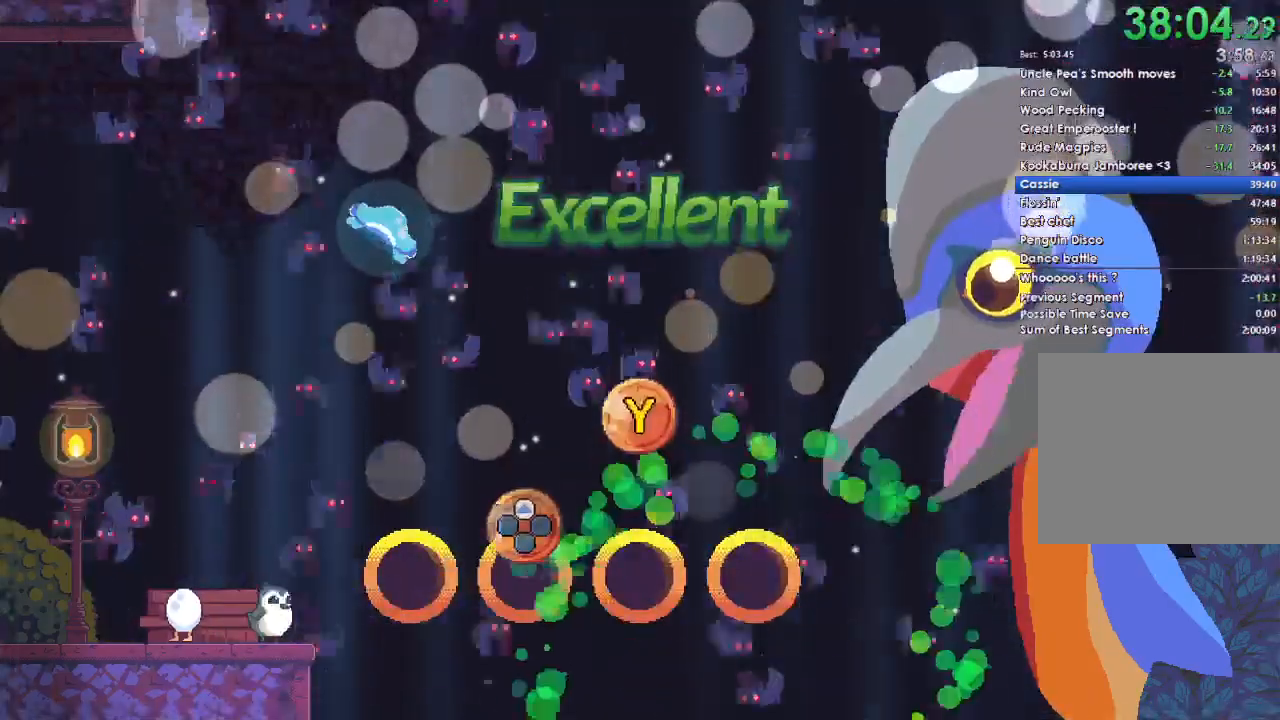
{"buttons": ["DPAD_UP"], "left_stick": "center", "right_stick": "center", "events": [[433, "DPAD_UP", "down"]]}
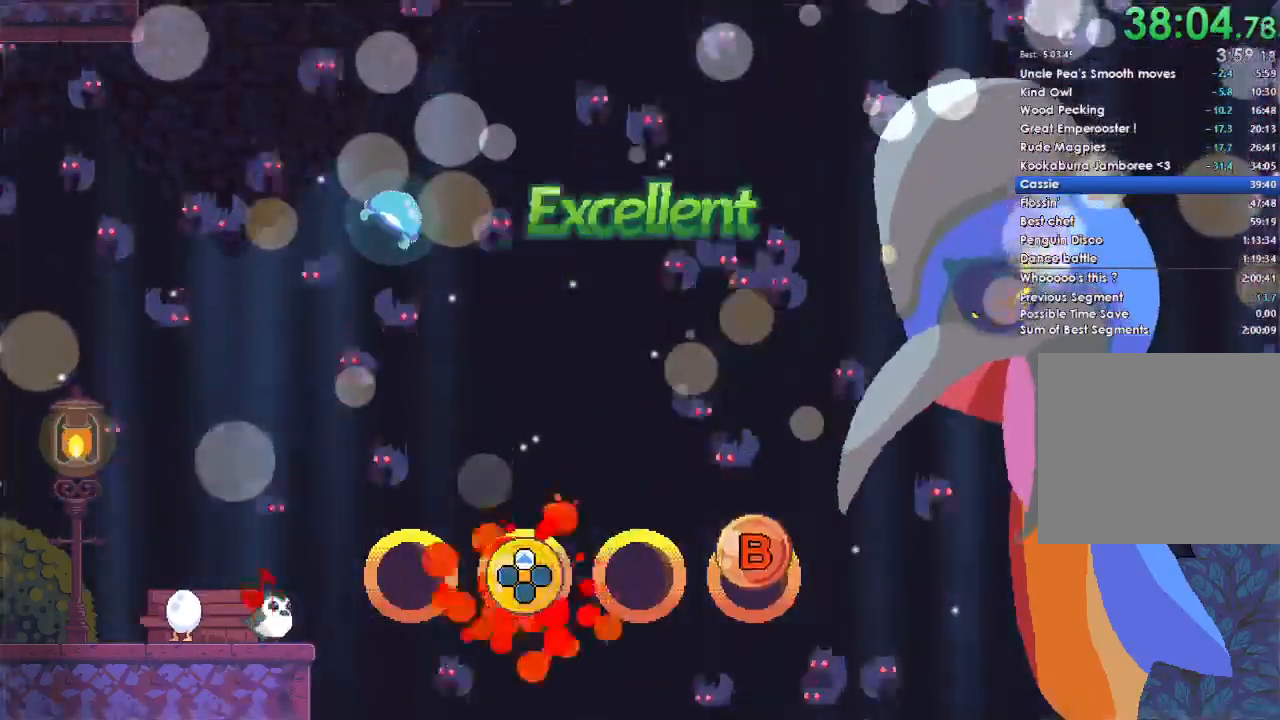
{"buttons": [], "left_stick": "center", "right_stick": "center", "events": [[67, "DPAD_UP", "up"], [233, "B", "down"], [400, "B", "up"]]}